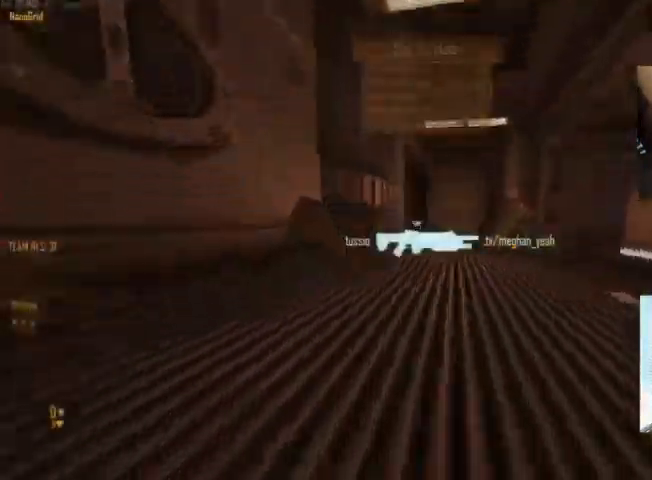
Gameplay with keyboard and mouse; each line is a JSON object with the keys and mouse buttons held at the frame after it. "events" lists presses ("down") and releases ("up") of "1", "2", "3", "4", "5", "a", "alt", "c", "ctrl", "d", "e", "f", "q", "r", "s", "shift", "space", "tab", "v", "w", "x", "z", "mouse_left", "mouse_middle", "mouse_right", "mouse_wheel_up" and "mouse_wheel_down" between this image and that frame as [ms after this image, input, new state], when the widget could be followed in between. "mouse_left", "mouse_middle", "mouse_right", "mouse_wheel_up", "mouse_wheel_down" = the "left", "middle", "right", "wheel_up", "wheel_down" buttons of the "mouse" list. No other keys are recorded. Not read: mouse_move.
{"keys": ["c"], "mouse": [], "events": [[200, "w", "up"], [234, "c", "down"]]}
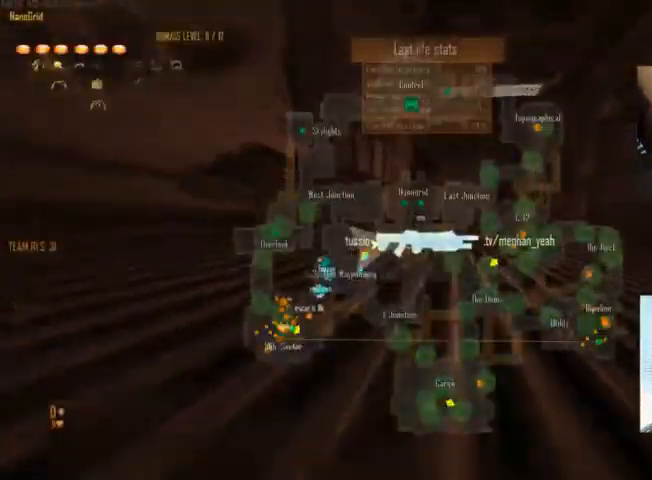
{"keys": ["c"], "mouse": [], "events": []}
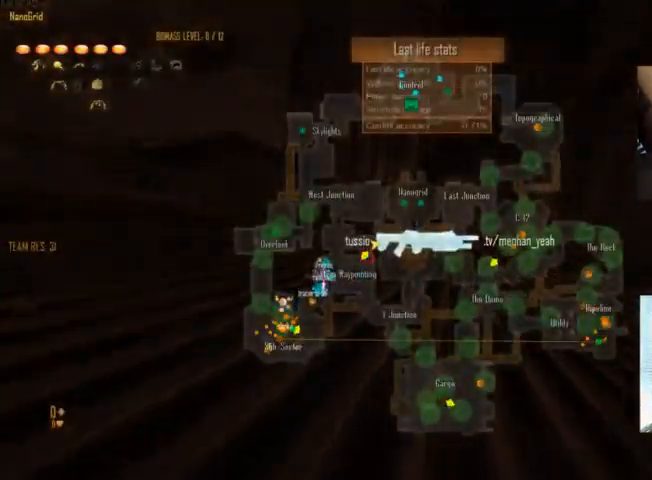
{"keys": ["c"], "mouse": [], "events": []}
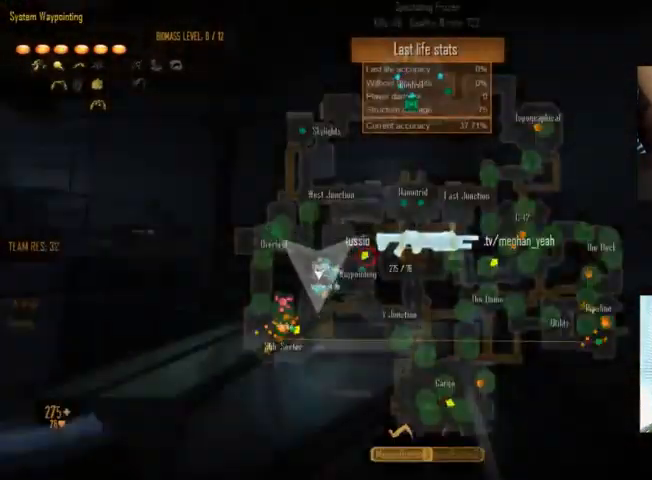
{"keys": ["c"], "mouse": [], "events": []}
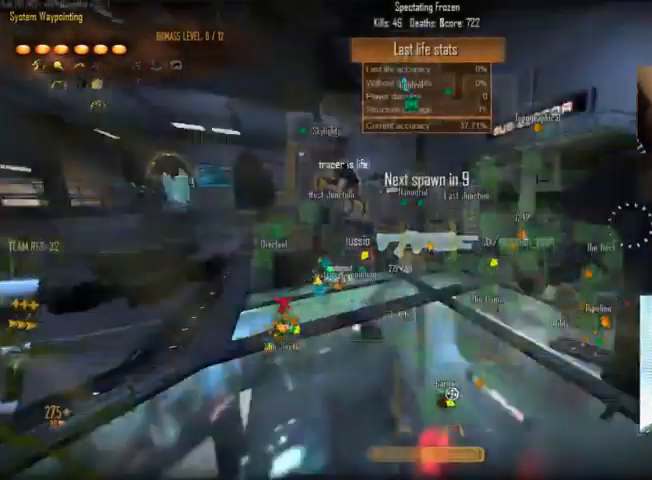
{"keys": ["c"], "mouse": [], "events": []}
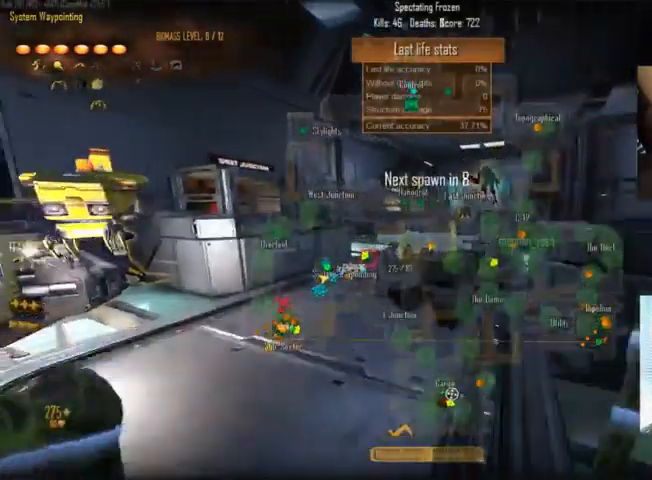
{"keys": ["c"], "mouse": [], "events": []}
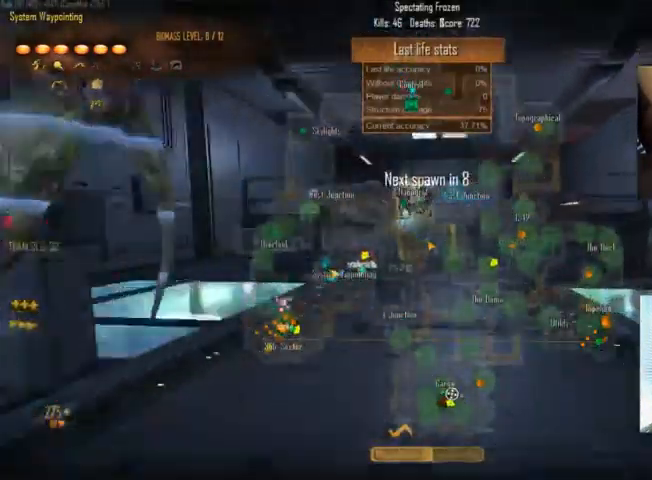
{"keys": ["c"], "mouse": [], "events": []}
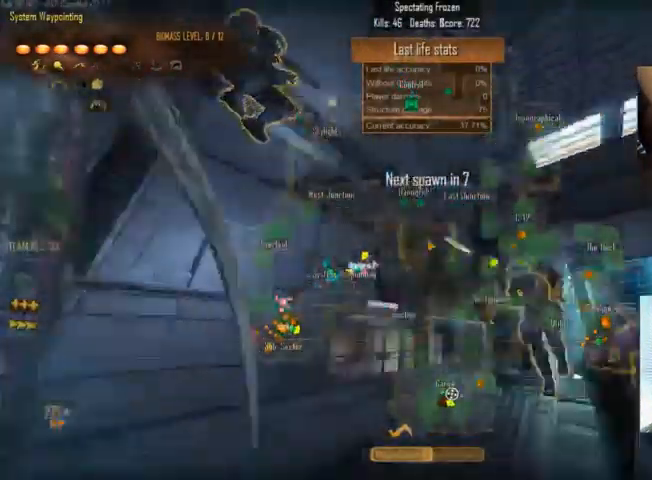
{"keys": [], "mouse": [], "events": [[267, "c", "up"]]}
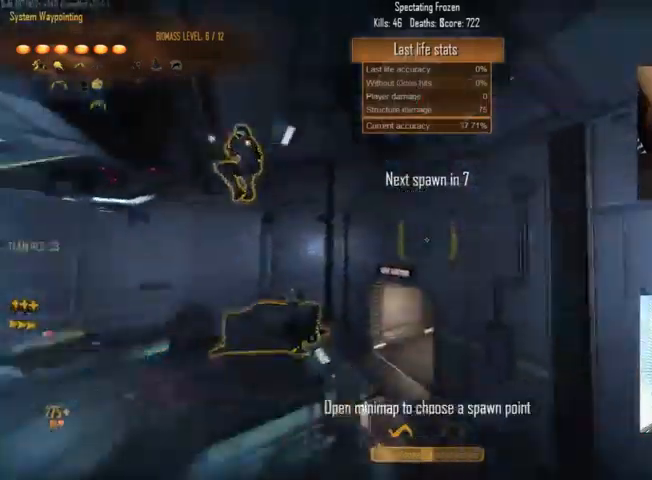
{"keys": [], "mouse": [], "events": []}
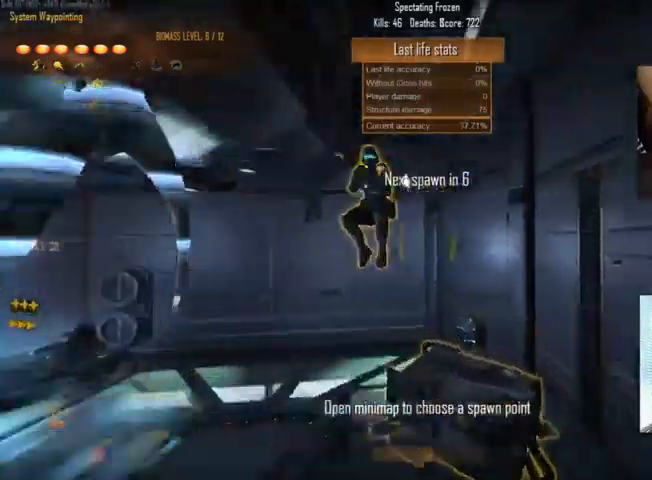
{"keys": [], "mouse": []}
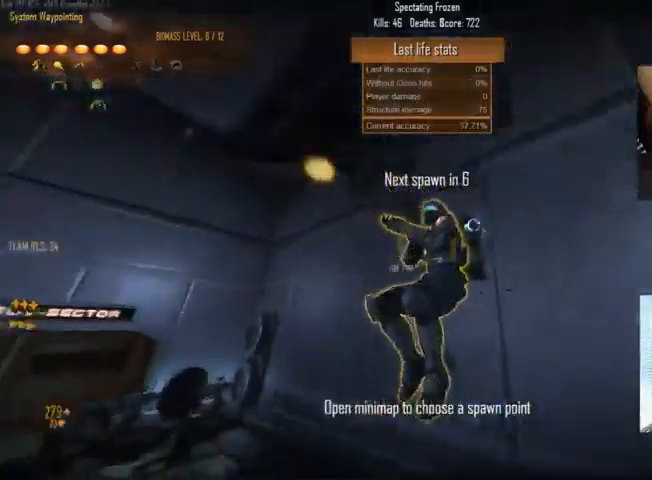
{"keys": [], "mouse": [], "events": []}
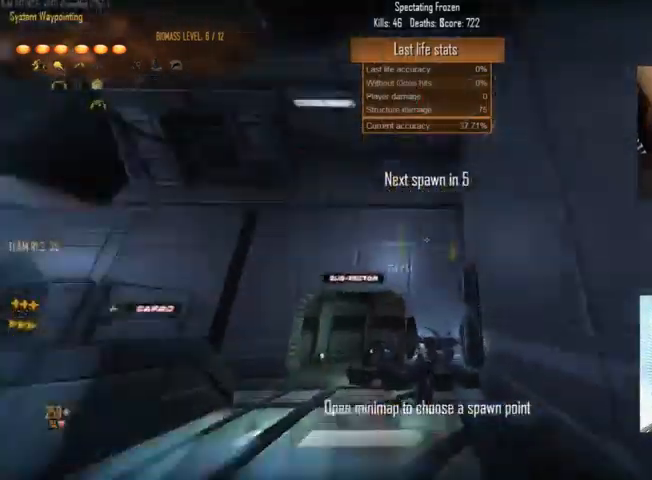
{"keys": [], "mouse": [], "events": []}
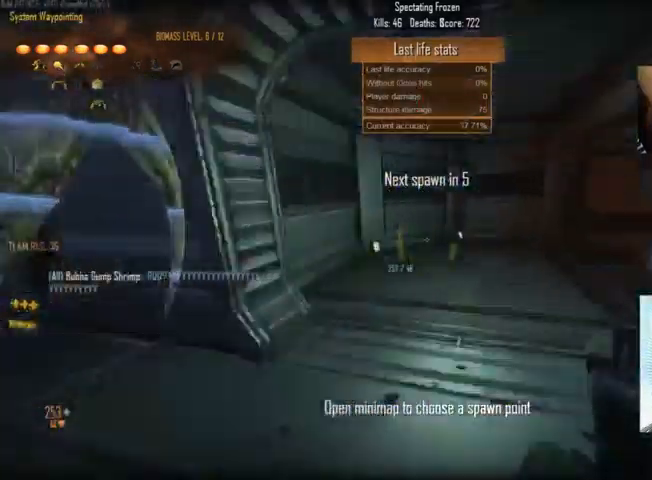
{"keys": [], "mouse": [], "events": [[67, "c", "down"], [134, "c", "up"]]}
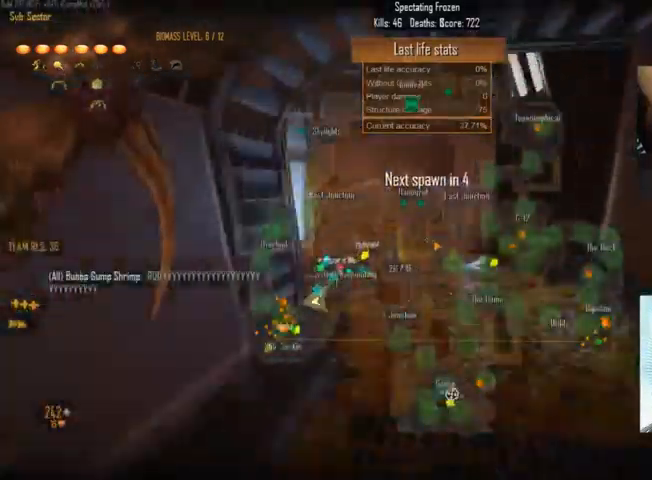
{"keys": [], "mouse": [], "events": []}
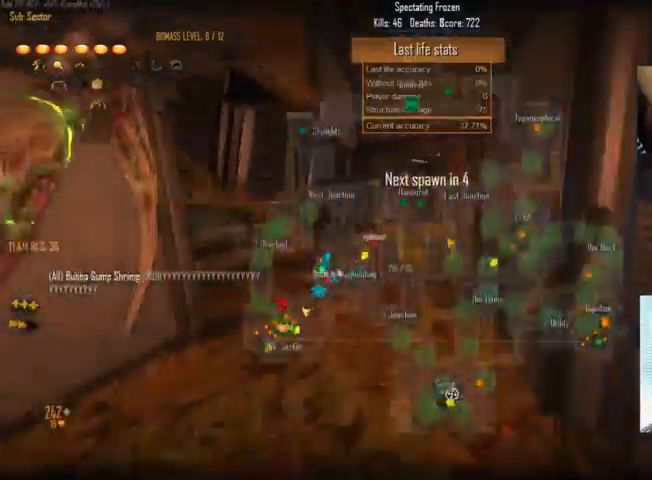
{"keys": [], "mouse": [], "events": []}
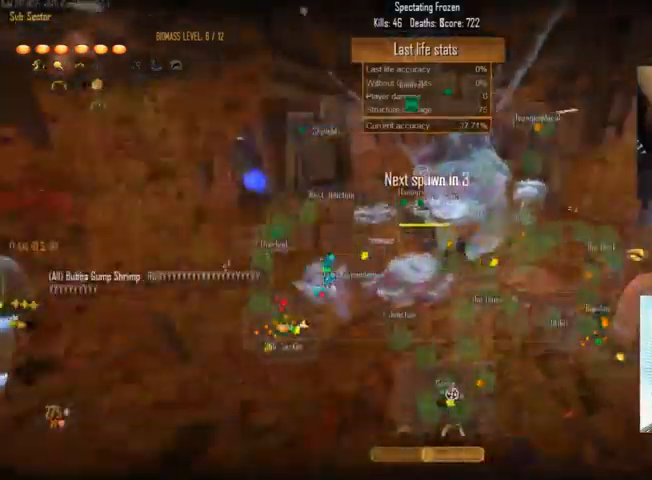
{"keys": [], "mouse": [], "events": []}
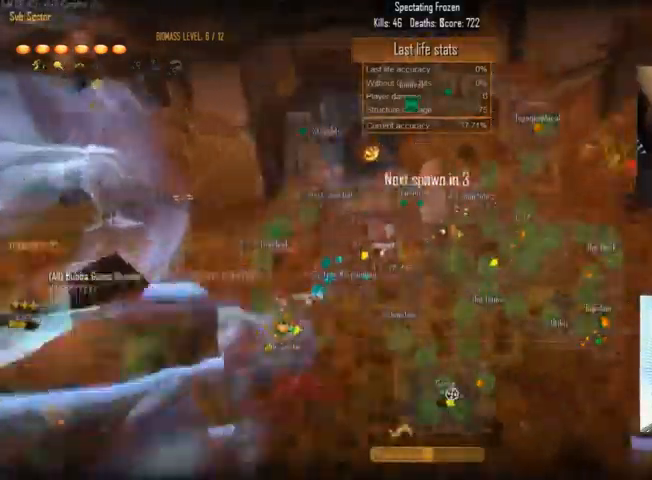
{"keys": ["tab"], "mouse": [], "events": [[67, "tab", "down"]]}
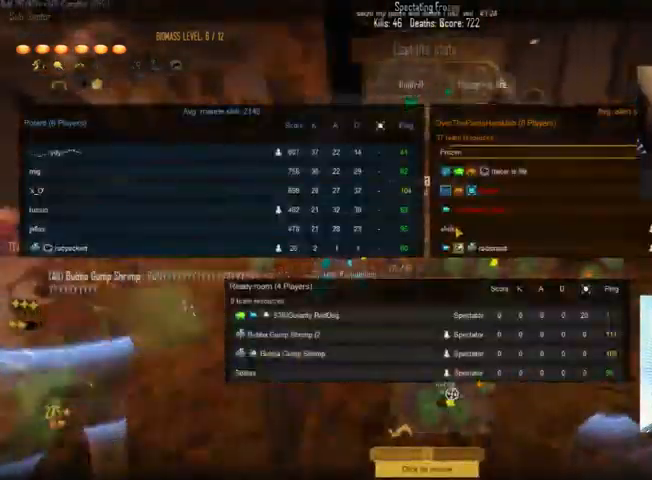
{"keys": ["tab"], "mouse": [], "events": []}
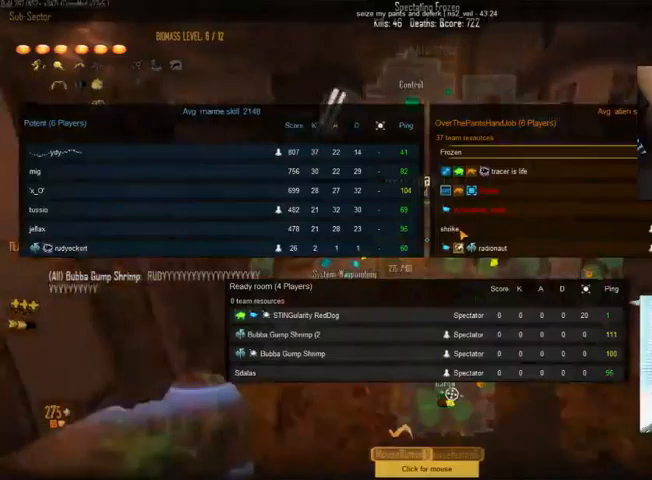
{"keys": ["tab"], "mouse": [], "events": []}
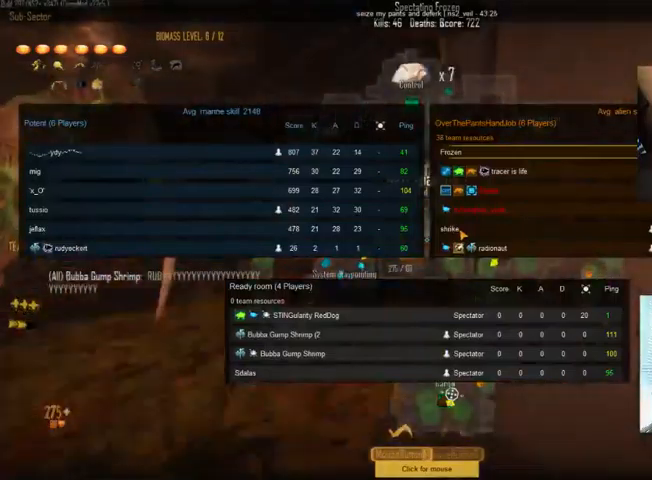
{"keys": ["tab"], "mouse": [], "events": []}
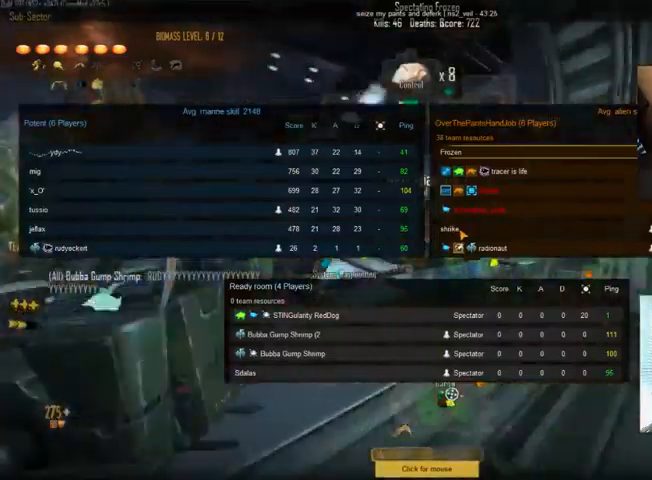
{"keys": [], "mouse": [], "events": [[433, "tab", "up"]]}
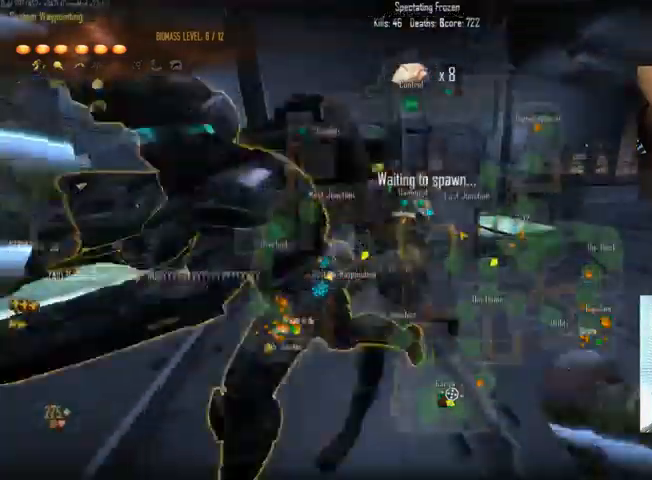
{"keys": [], "mouse": [], "events": []}
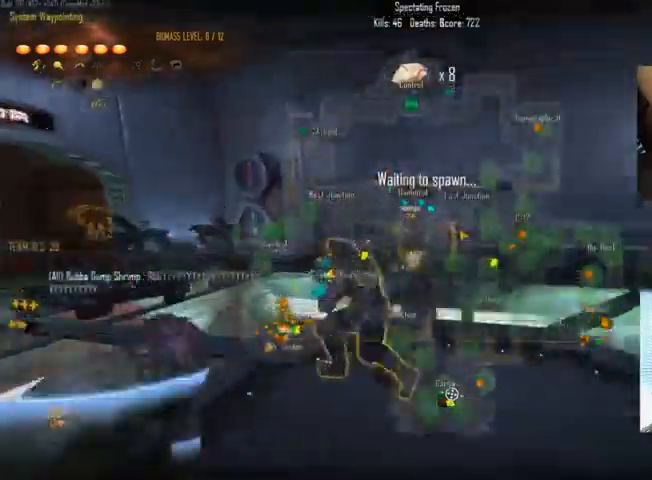
{"keys": [], "mouse": [], "events": []}
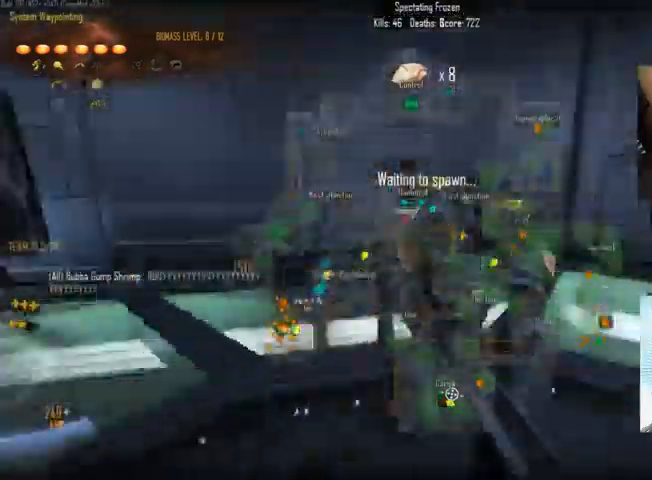
{"keys": [], "mouse": [], "events": []}
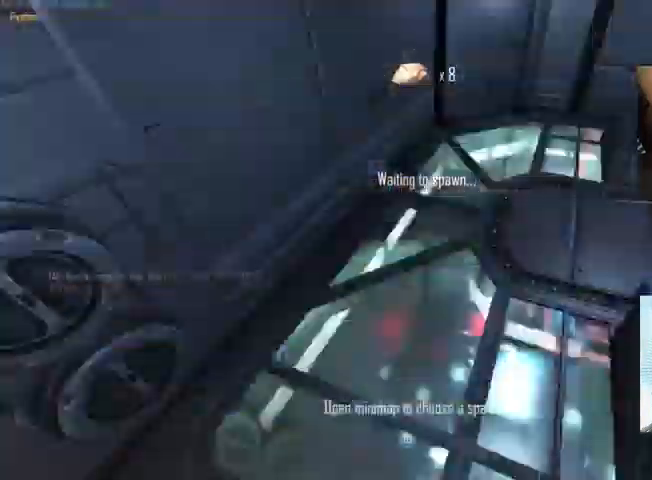
{"keys": [], "mouse": []}
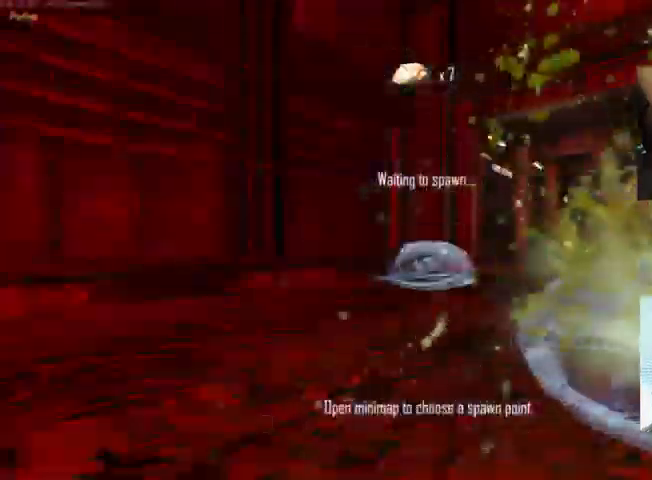
{"keys": [], "mouse": [], "events": [[433, "v", "down"], [500, "v", "up"]]}
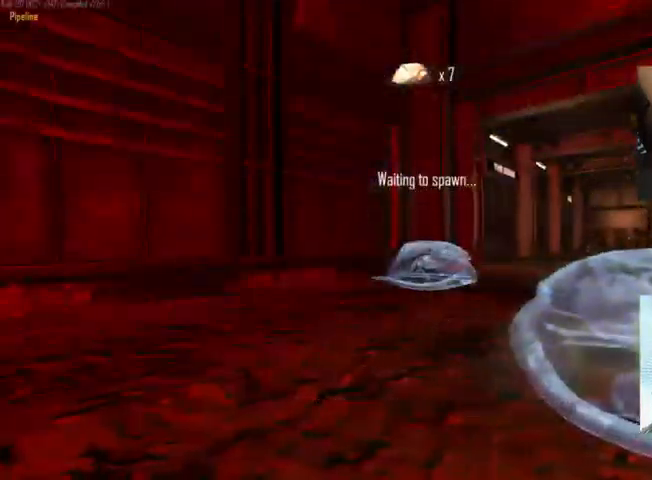
{"keys": [], "mouse": []}